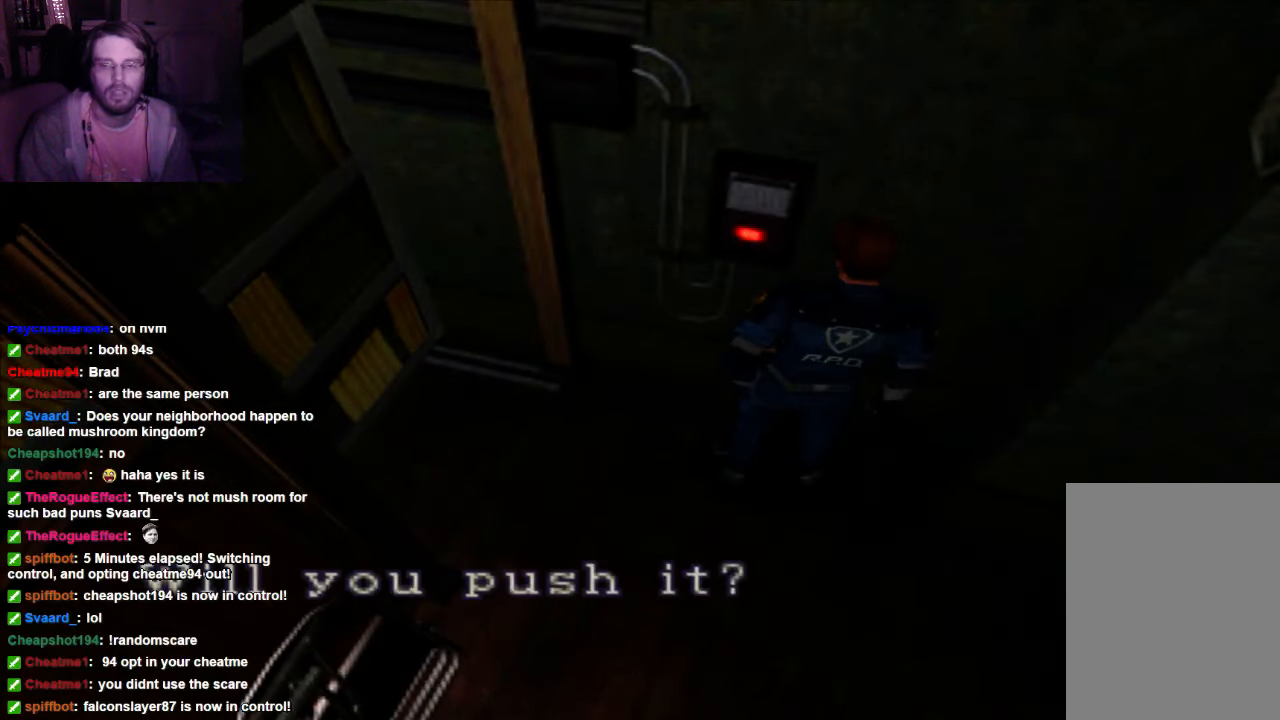
Gameplay with a controller (Xbox layout); each line is a JSON object with the inputs held at the frame after it (dt_ms = milliseconds from this image to that frame). "events" lists button and stick changes between this image and that frame as [ms after this image, input, new state], when the widget could be followed in between. Not read: L3 R3.
{"dt_ms": 500, "buttons": [], "left_stick": "center", "right_stick": "center", "events": []}
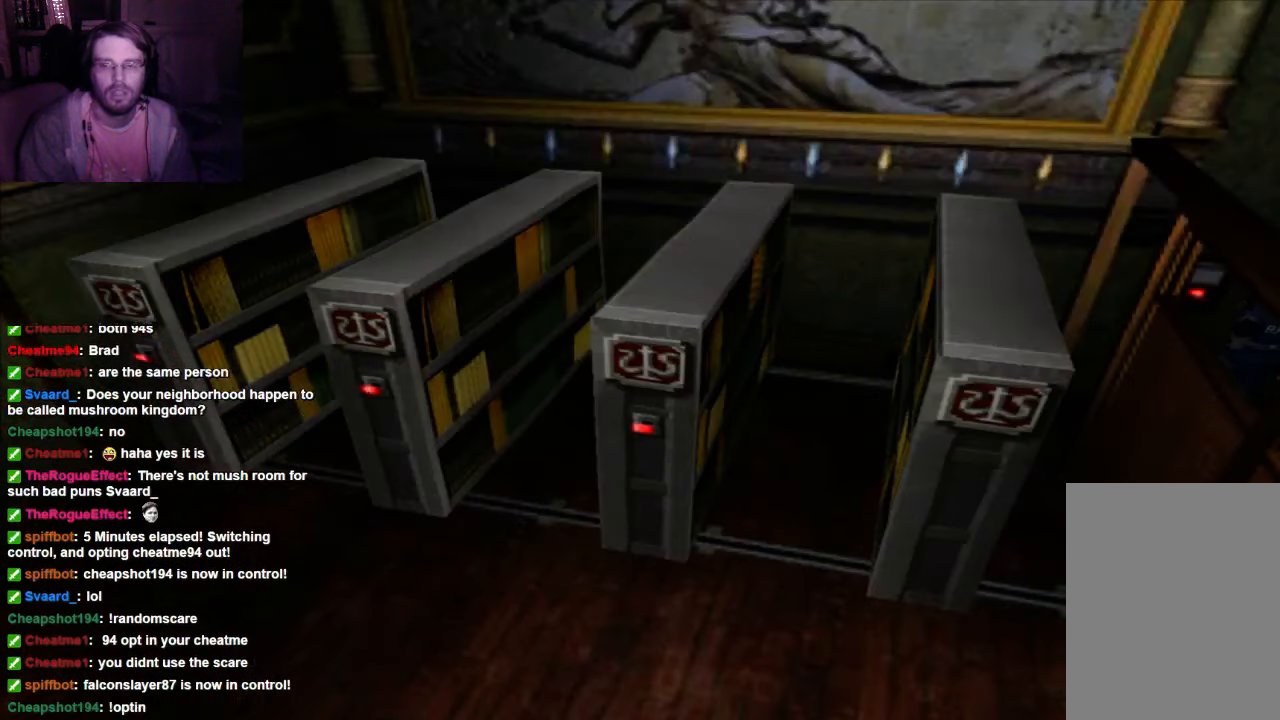
{"dt_ms": 500, "buttons": [], "left_stick": "center", "right_stick": "center", "events": []}
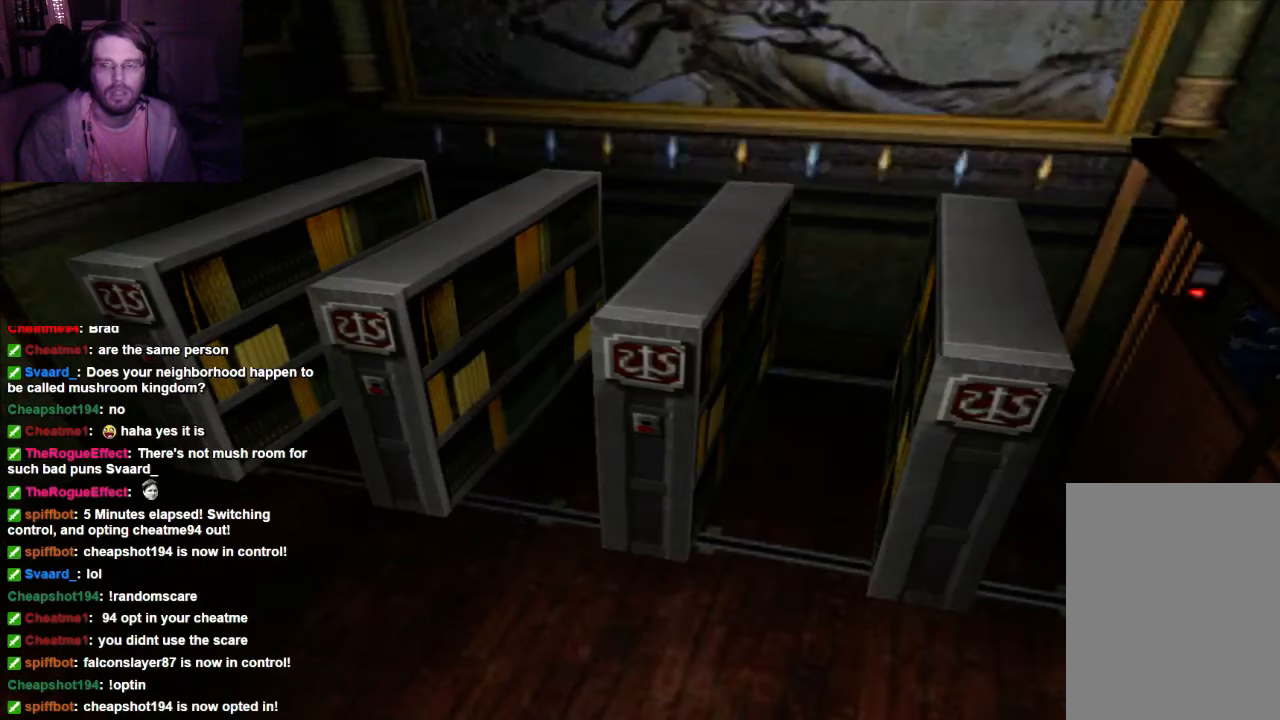
{"dt_ms": 500, "buttons": [], "left_stick": "center", "right_stick": "center", "events": []}
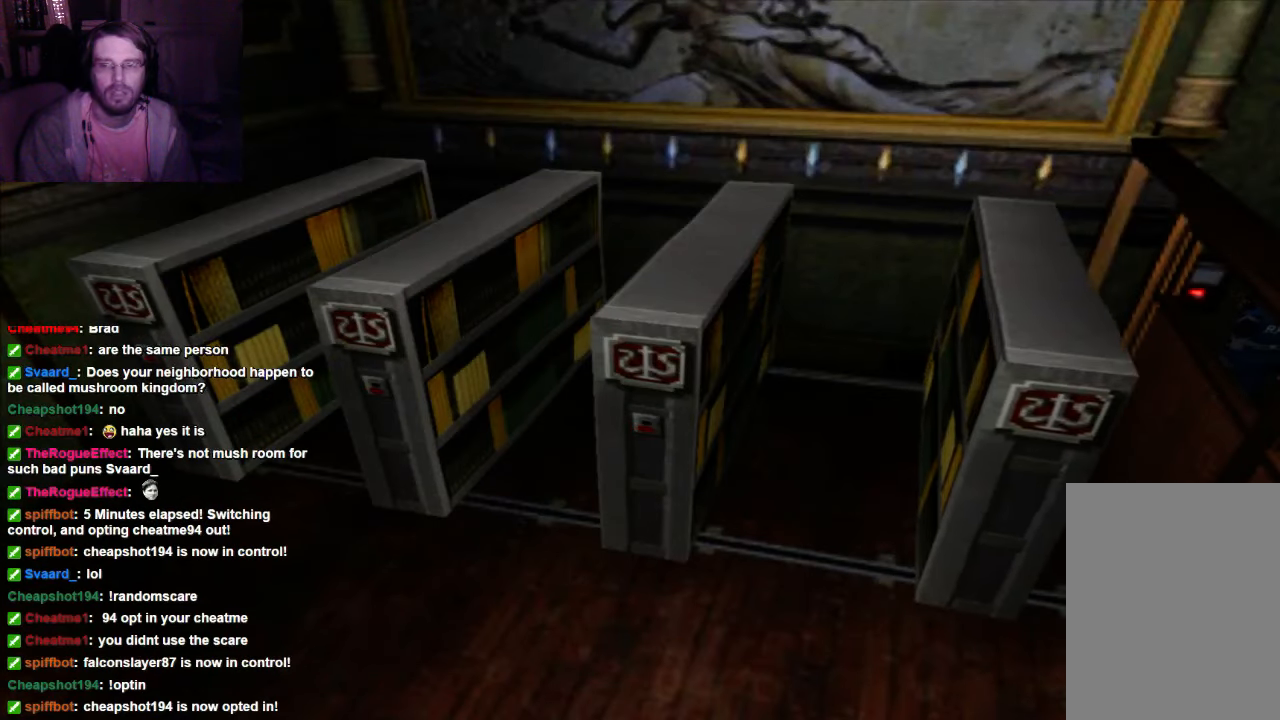
{"dt_ms": 500, "buttons": [], "left_stick": "center", "right_stick": "center", "events": []}
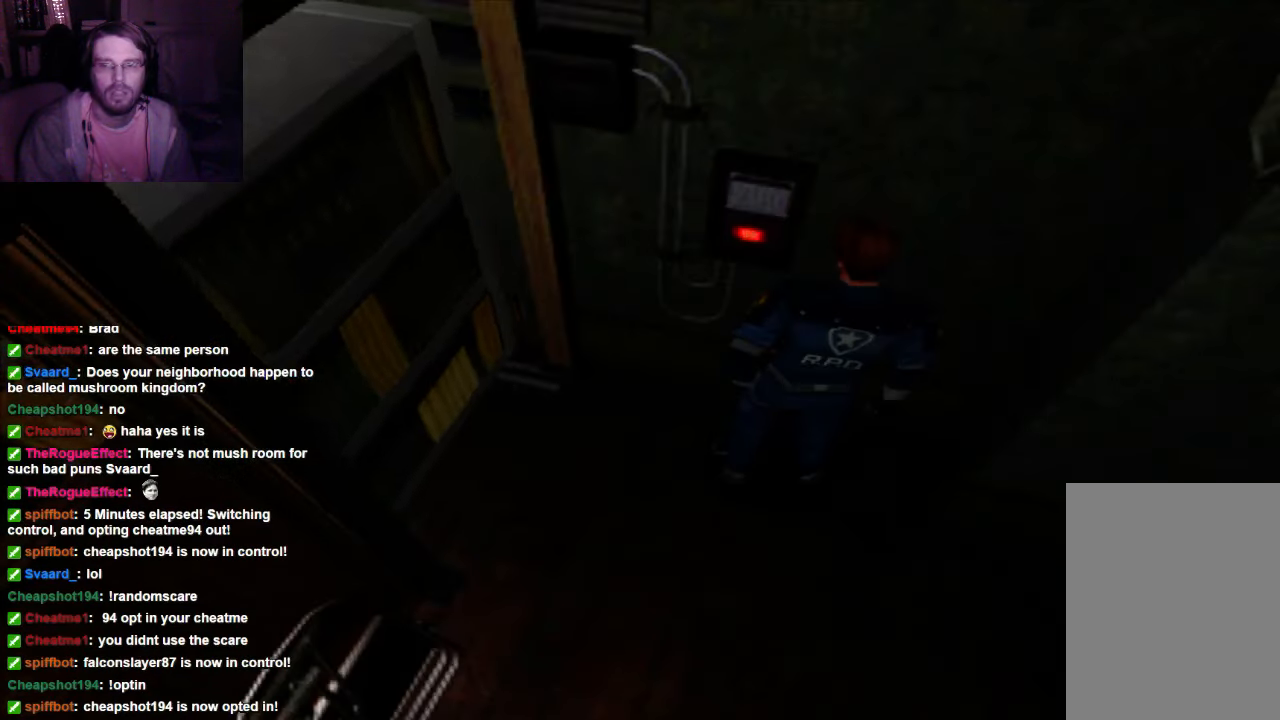
{"dt_ms": 500, "buttons": [], "left_stick": "center", "right_stick": "center", "events": [[300, "A", "down"], [467, "A", "up"]]}
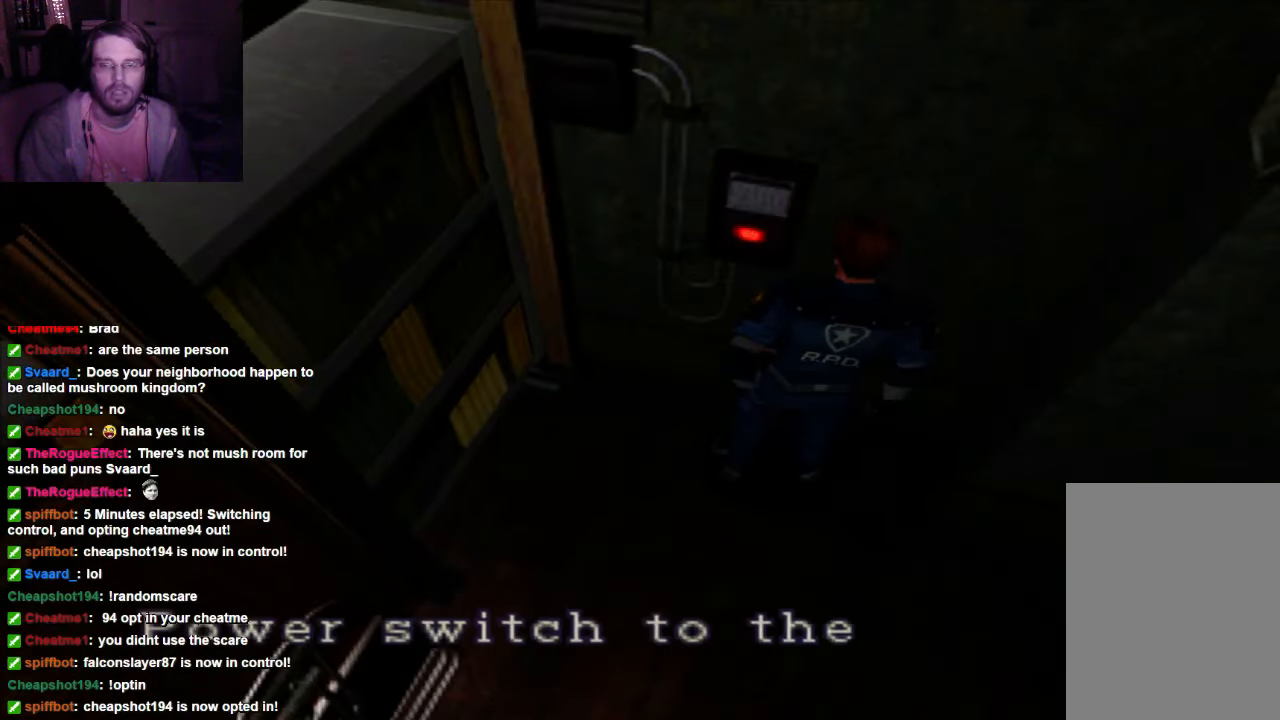
{"dt_ms": 500, "buttons": [], "left_stick": "center", "right_stick": "center", "events": []}
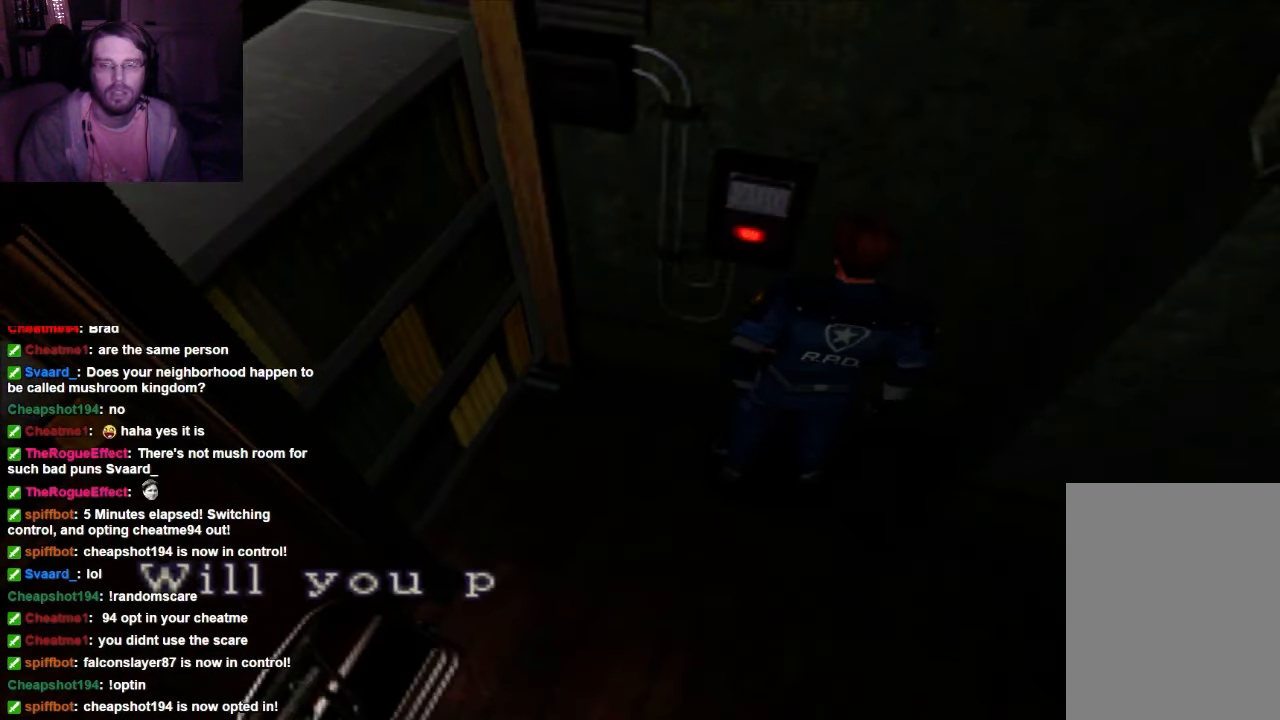
{"dt_ms": 500, "buttons": ["A"], "left_stick": "center", "right_stick": "center", "events": [[333, "A", "down"]]}
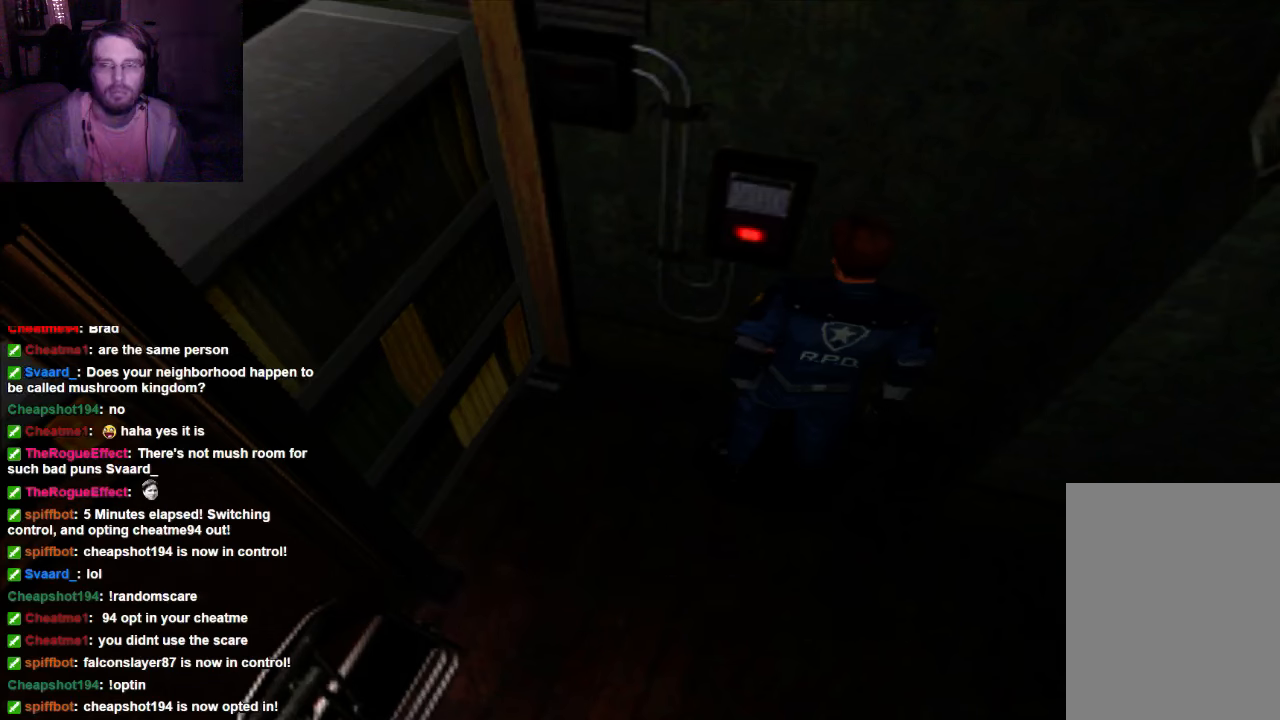
{"dt_ms": 500, "buttons": [], "left_stick": "center", "right_stick": "center", "events": [[33, "A", "up"]]}
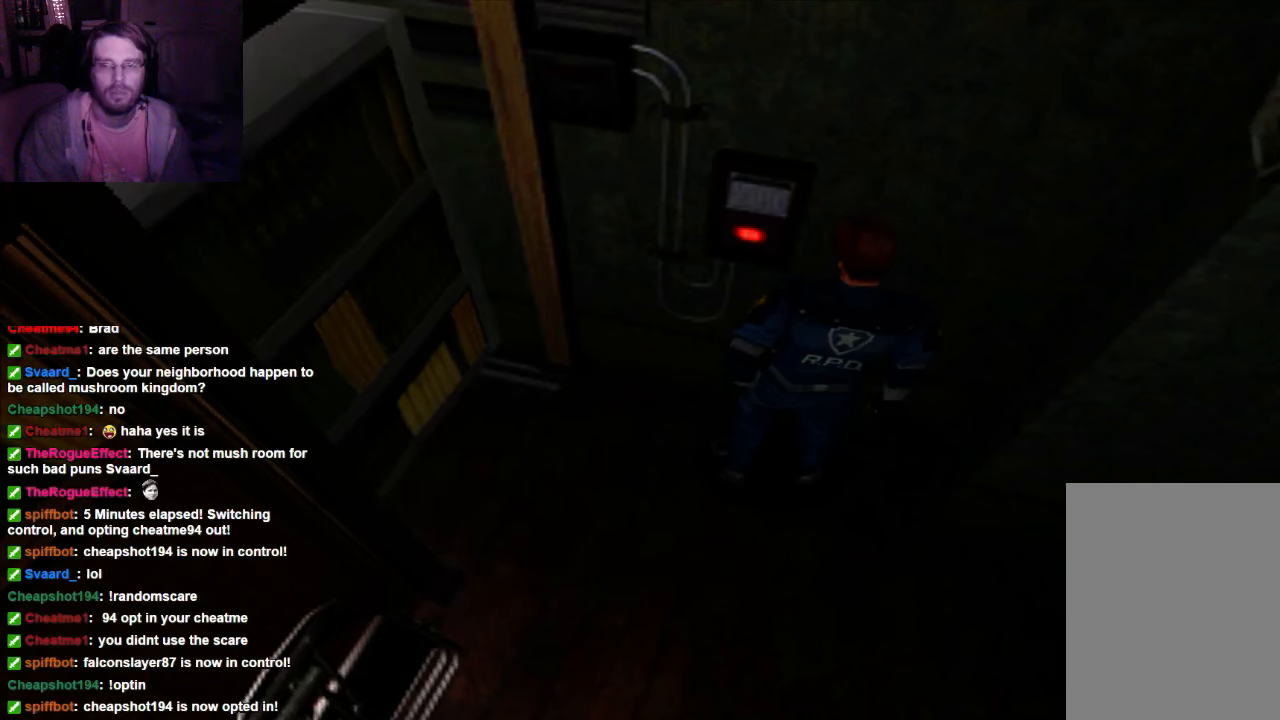
{"dt_ms": 500, "buttons": [], "left_stick": "center", "right_stick": "center", "events": []}
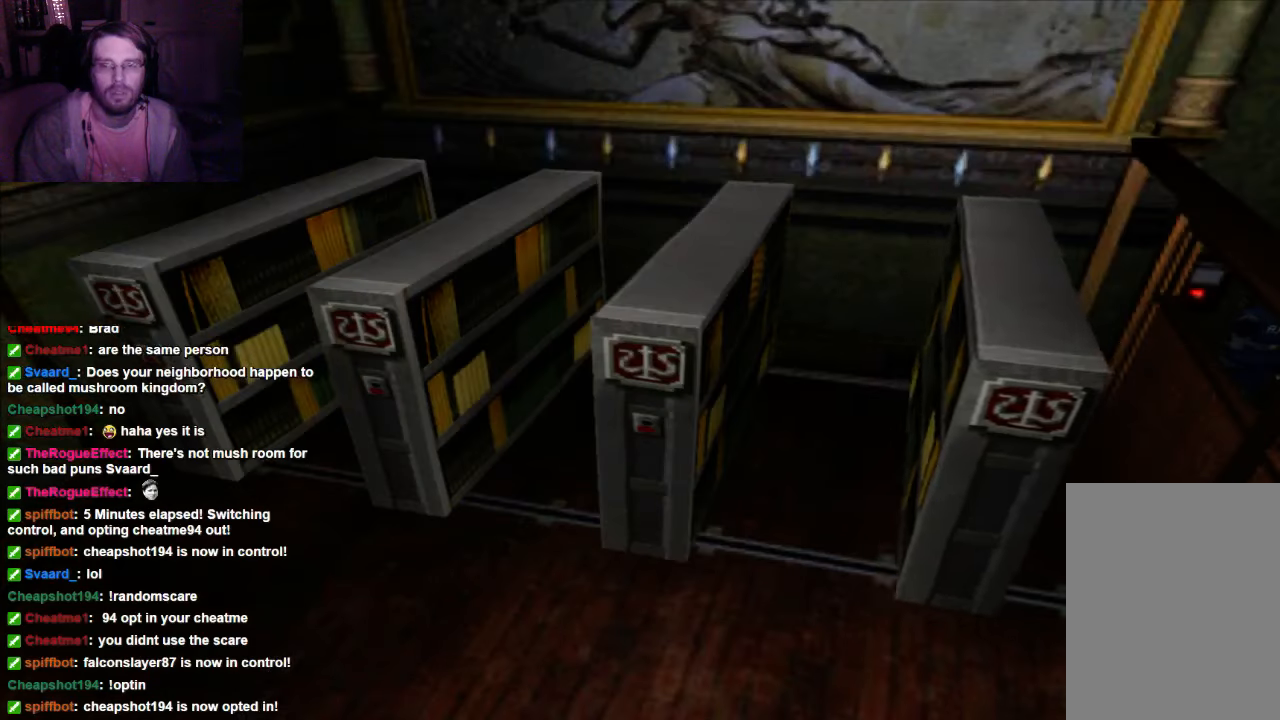
{"dt_ms": 500, "buttons": [], "left_stick": "center", "right_stick": "center", "events": []}
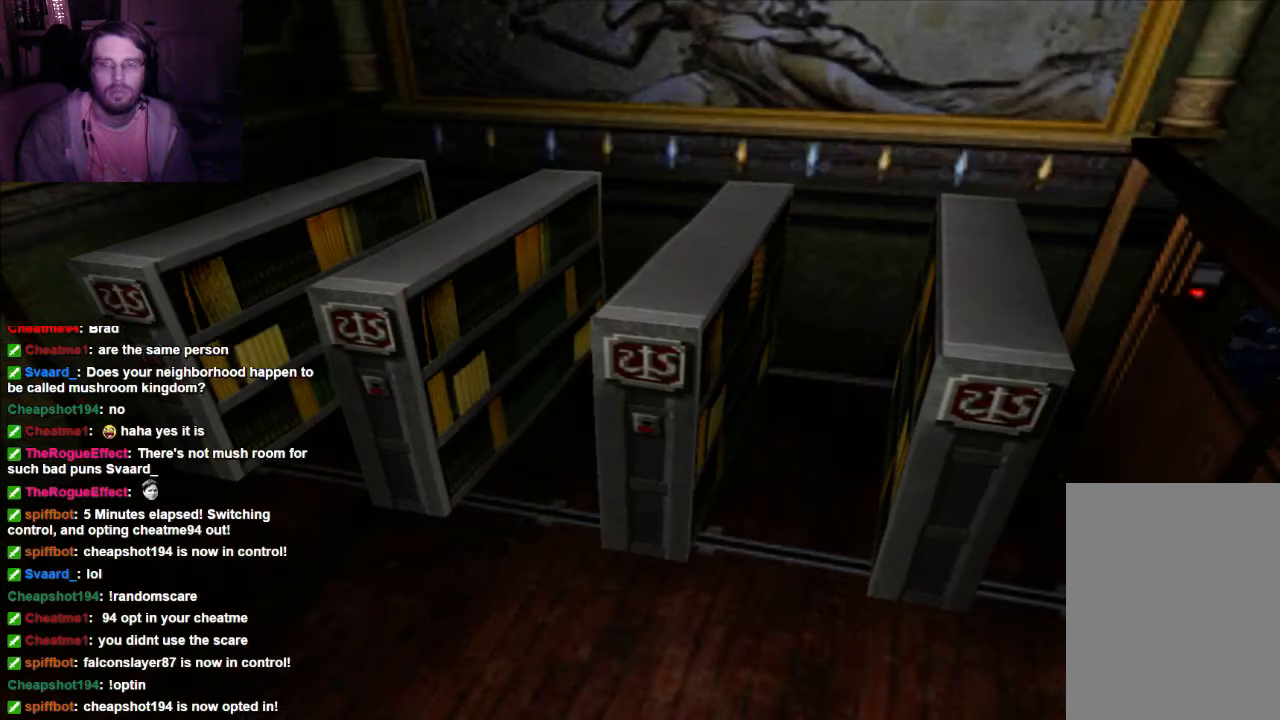
{"dt_ms": 500, "buttons": [], "left_stick": "center", "right_stick": "center", "events": []}
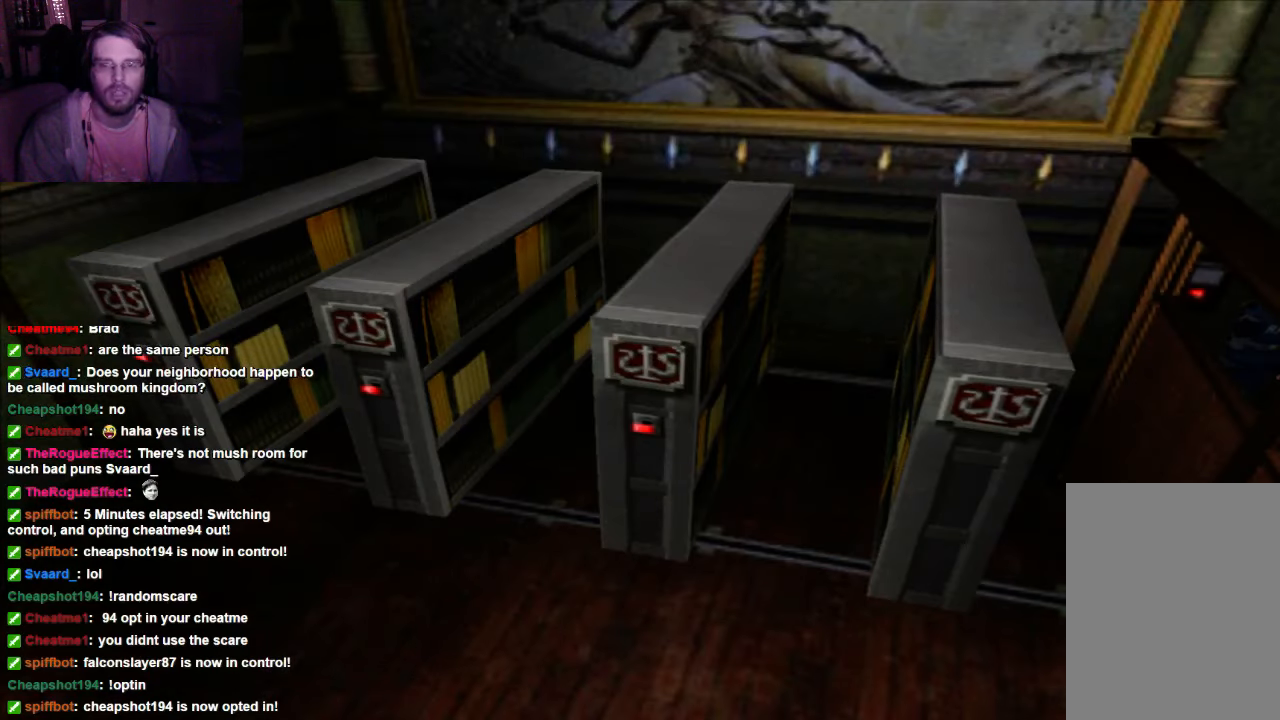
{"dt_ms": 500, "buttons": [], "left_stick": "center", "right_stick": "center", "events": []}
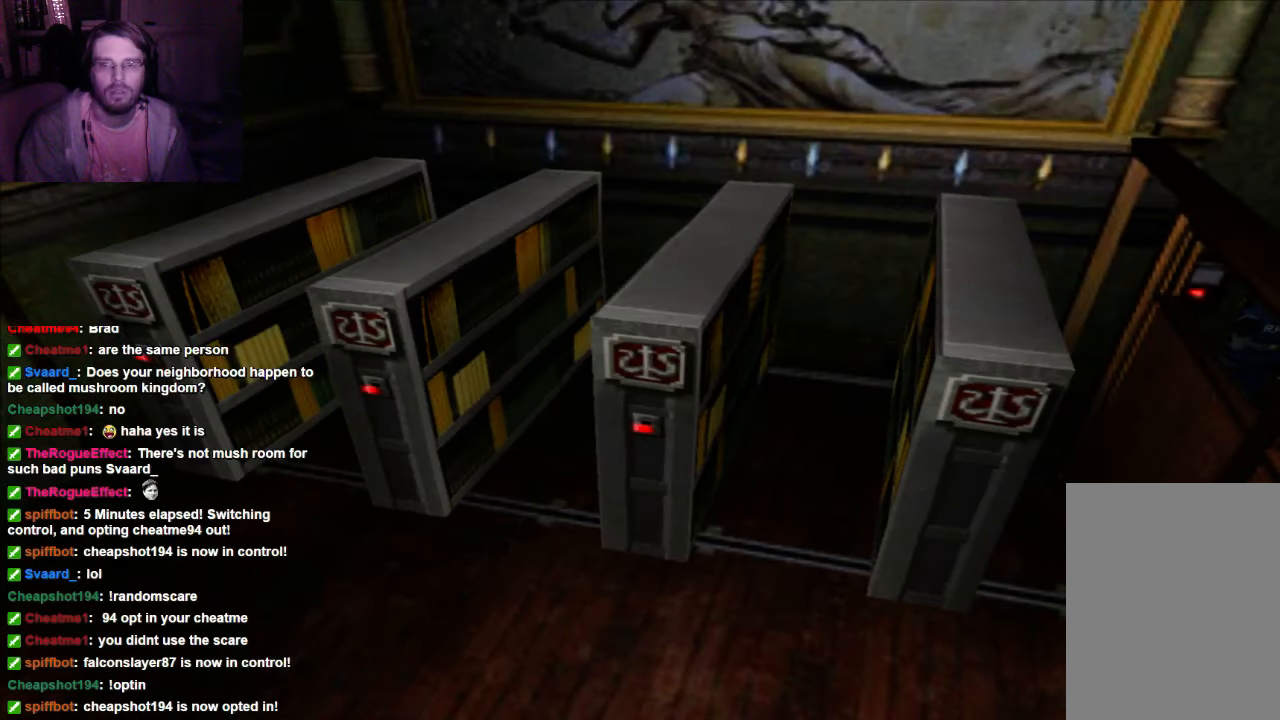
{"dt_ms": 500, "buttons": [], "left_stick": "center", "right_stick": "center", "events": []}
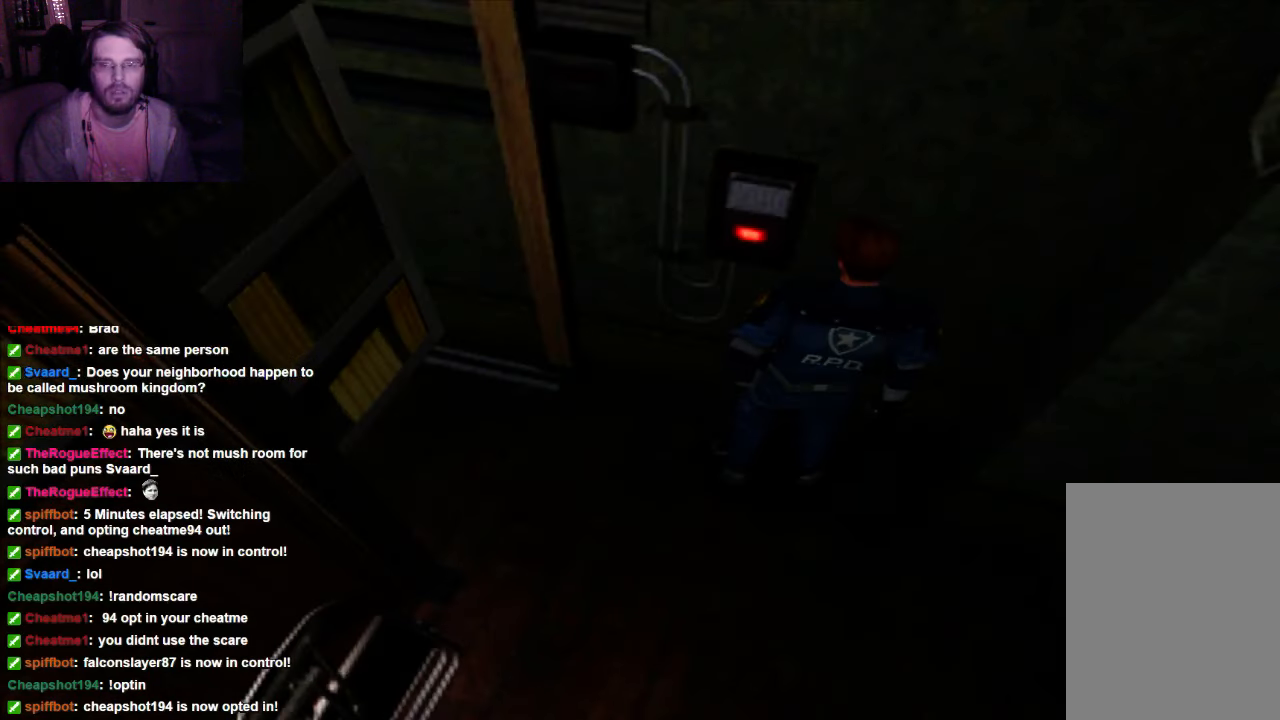
{"dt_ms": 500, "buttons": [], "left_stick": "center", "right_stick": "center", "events": []}
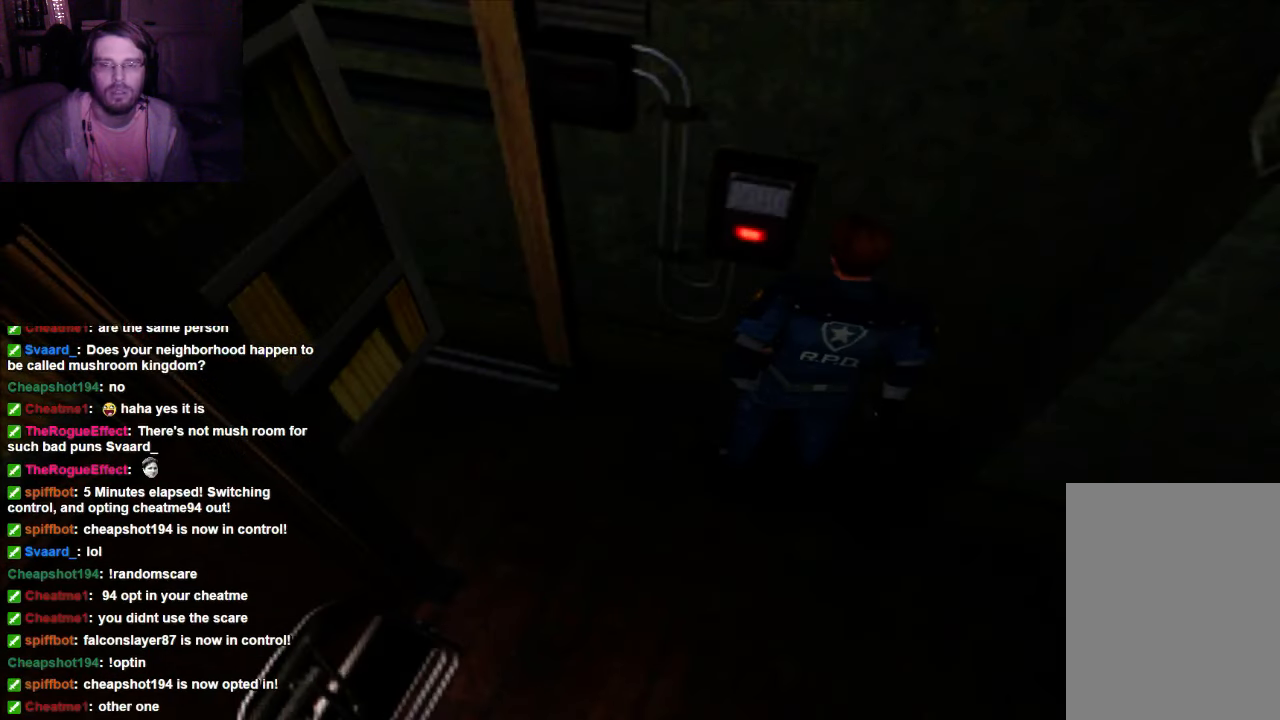
{"dt_ms": 500, "buttons": [], "left_stick": "center", "right_stick": "center", "events": []}
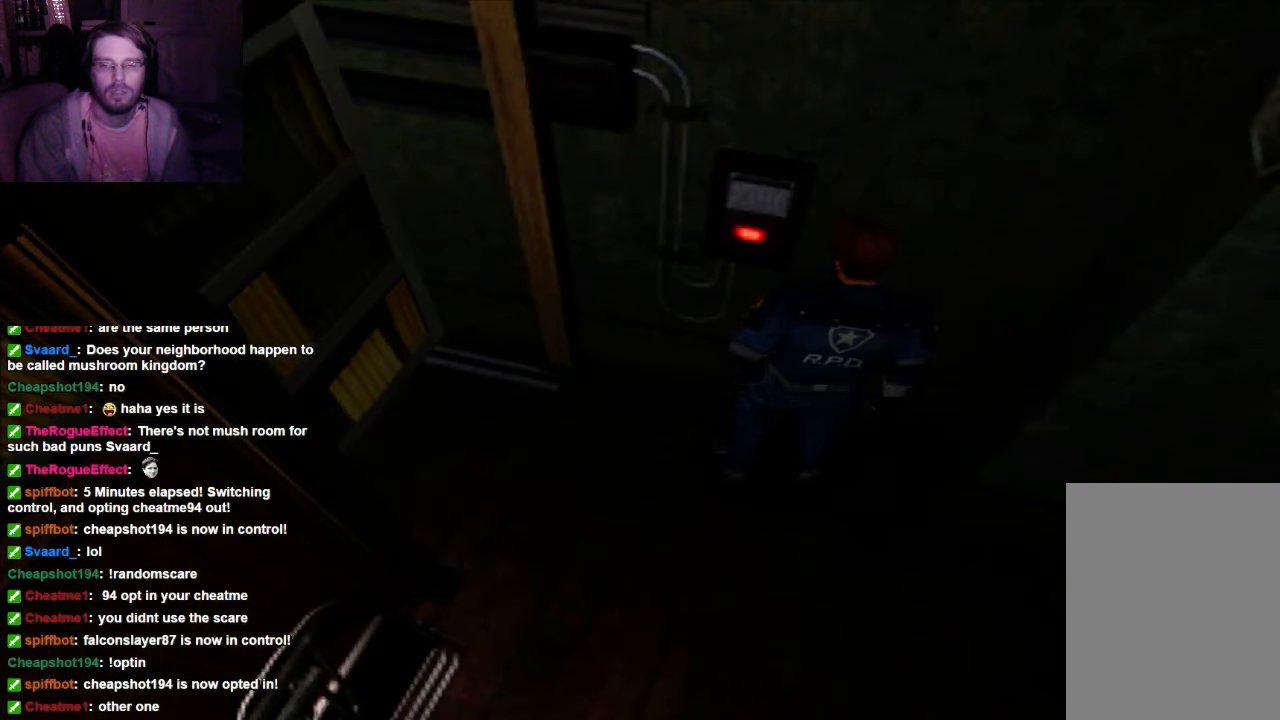
{"dt_ms": 500, "buttons": [], "left_stick": "center", "right_stick": "center", "events": []}
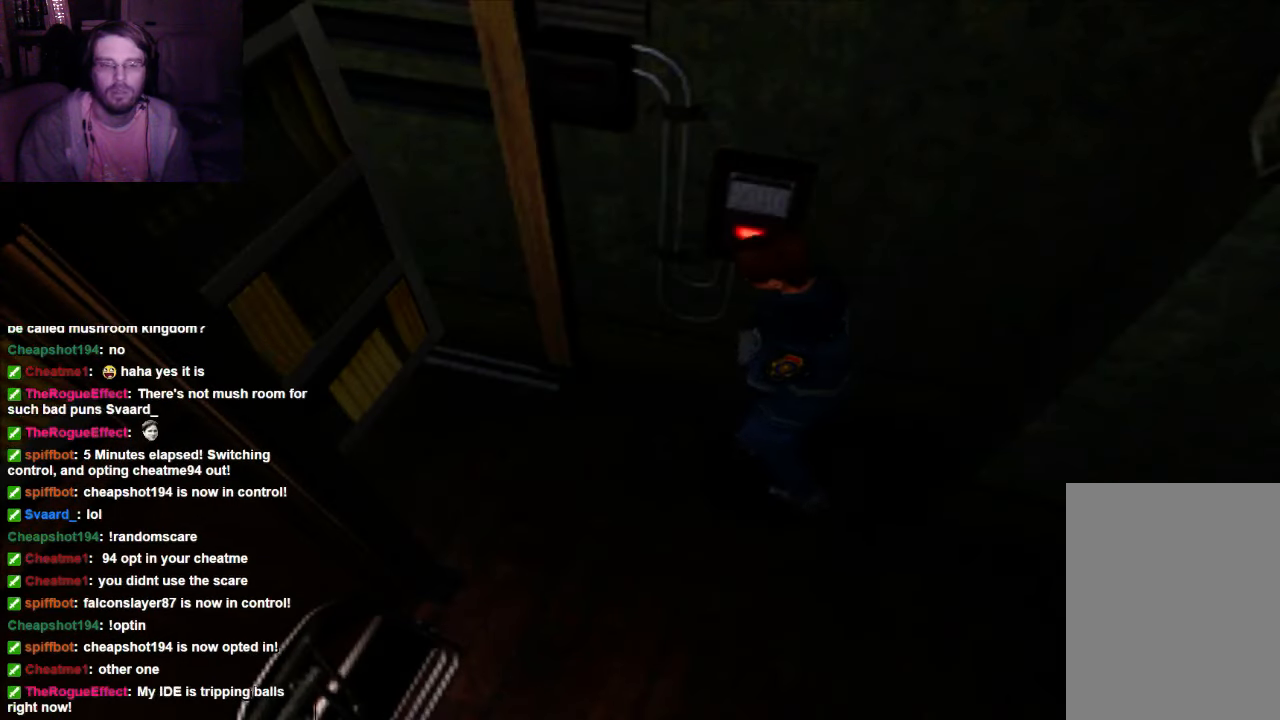
{"dt_ms": 1000, "buttons": ["X", "DPAD_UP"], "left_stick": "center", "right_stick": "center"}
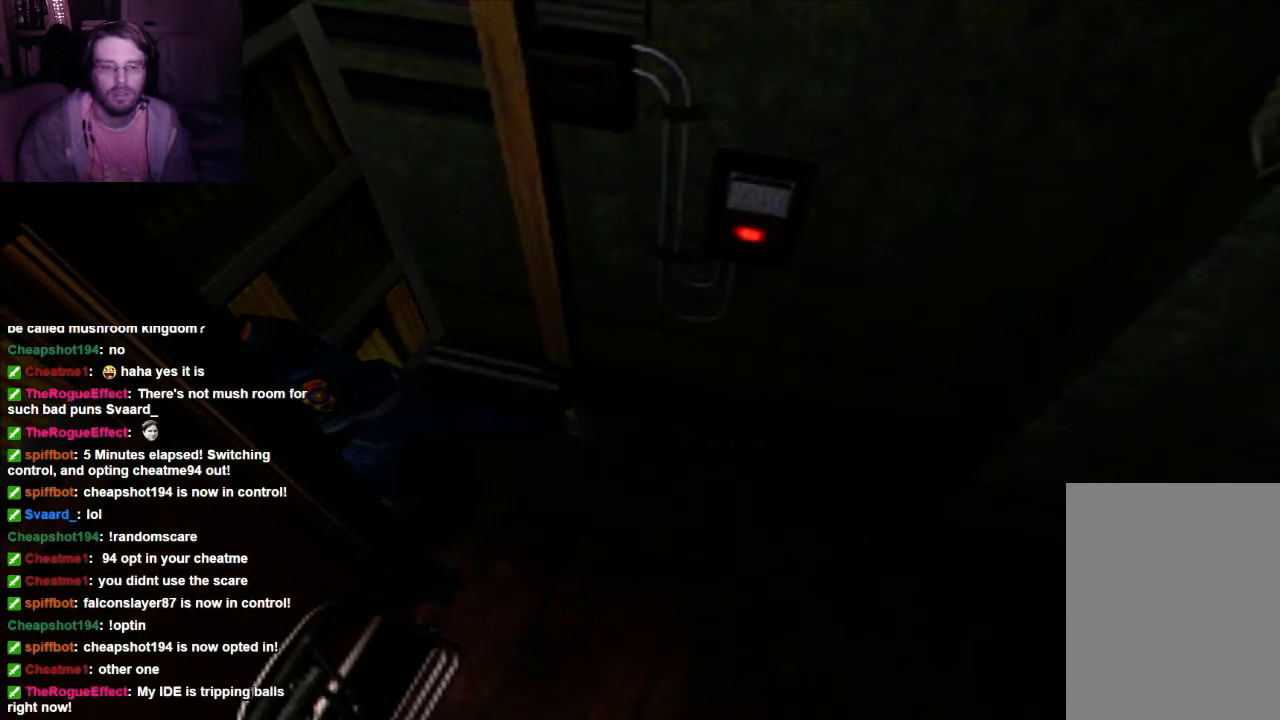
{"dt_ms": 500, "buttons": ["X", "DPAD_UP"], "left_stick": "center", "right_stick": "center", "events": []}
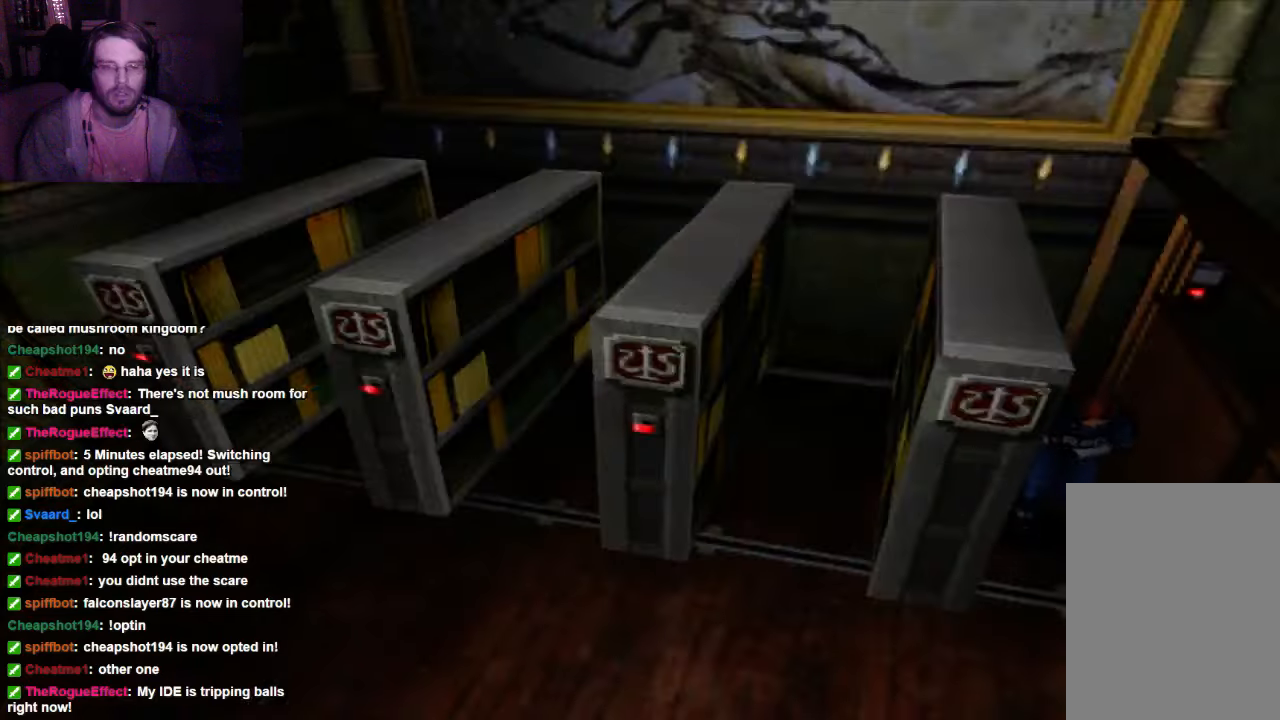
{"dt_ms": 500, "buttons": ["DPAD_UP"], "left_stick": "center", "right_stick": "center"}
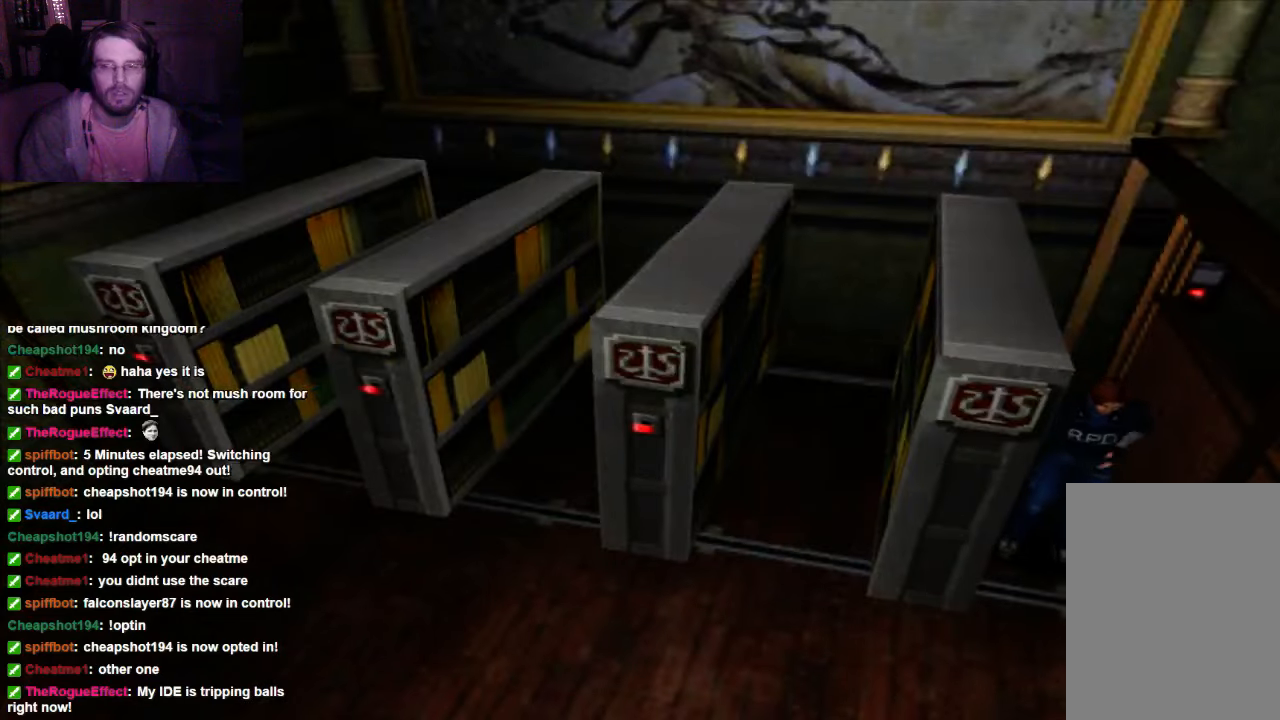
{"dt_ms": 500, "buttons": ["X", "DPAD_UP", "DPAD_RIGHT"], "left_stick": "center", "right_stick": "center", "events": [[33, "X", "down"], [333, "DPAD_RIGHT", "down"]]}
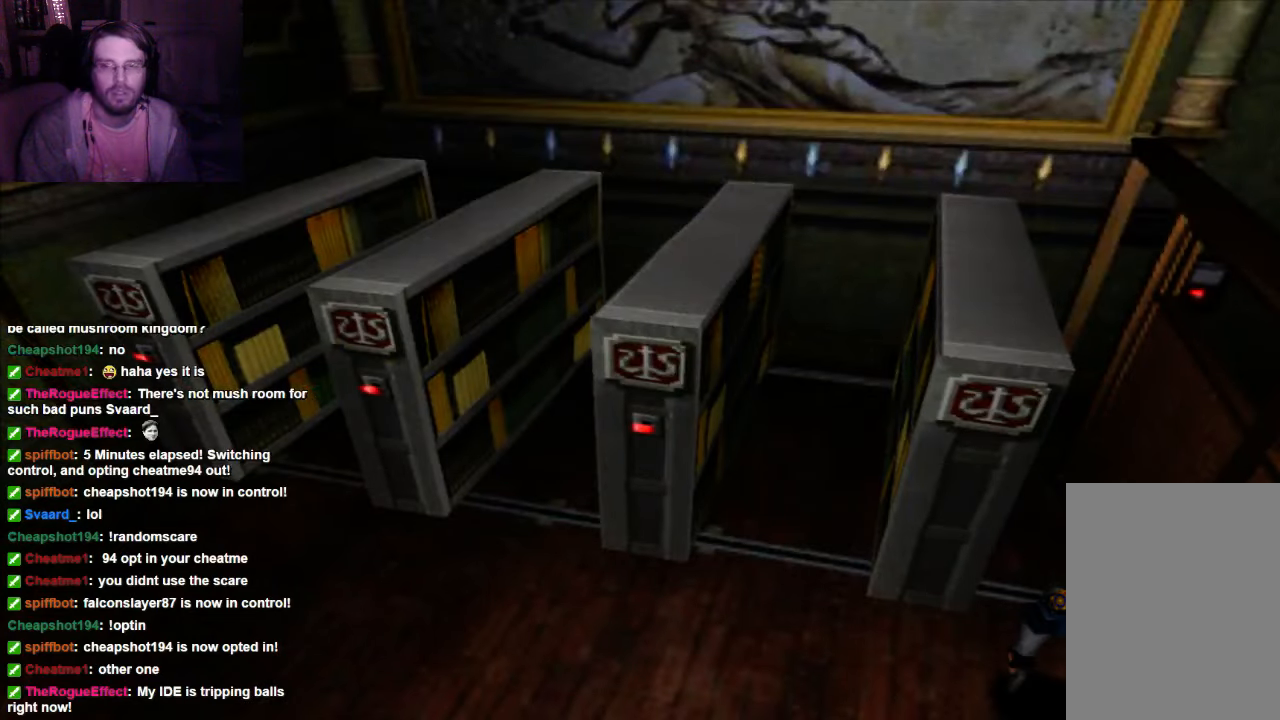
{"dt_ms": 500, "buttons": ["X", "DPAD_RIGHT"], "left_stick": "center", "right_stick": "center", "events": [[200, "DPAD_UP", "up"]]}
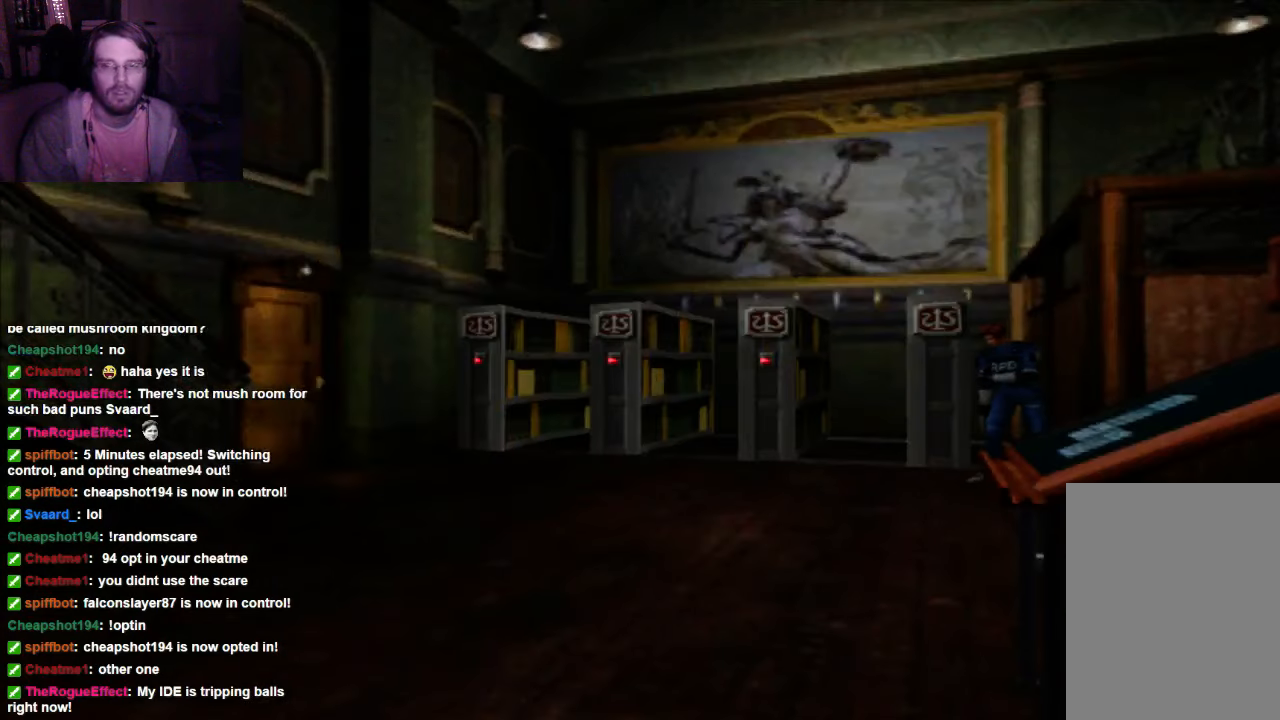
{"dt_ms": 500, "buttons": ["X", "DPAD_UP"], "left_stick": "center", "right_stick": "center", "events": [[33, "X", "up"], [267, "DPAD_UP", "down"], [333, "DPAD_RIGHT", "up"], [333, "X", "down"]]}
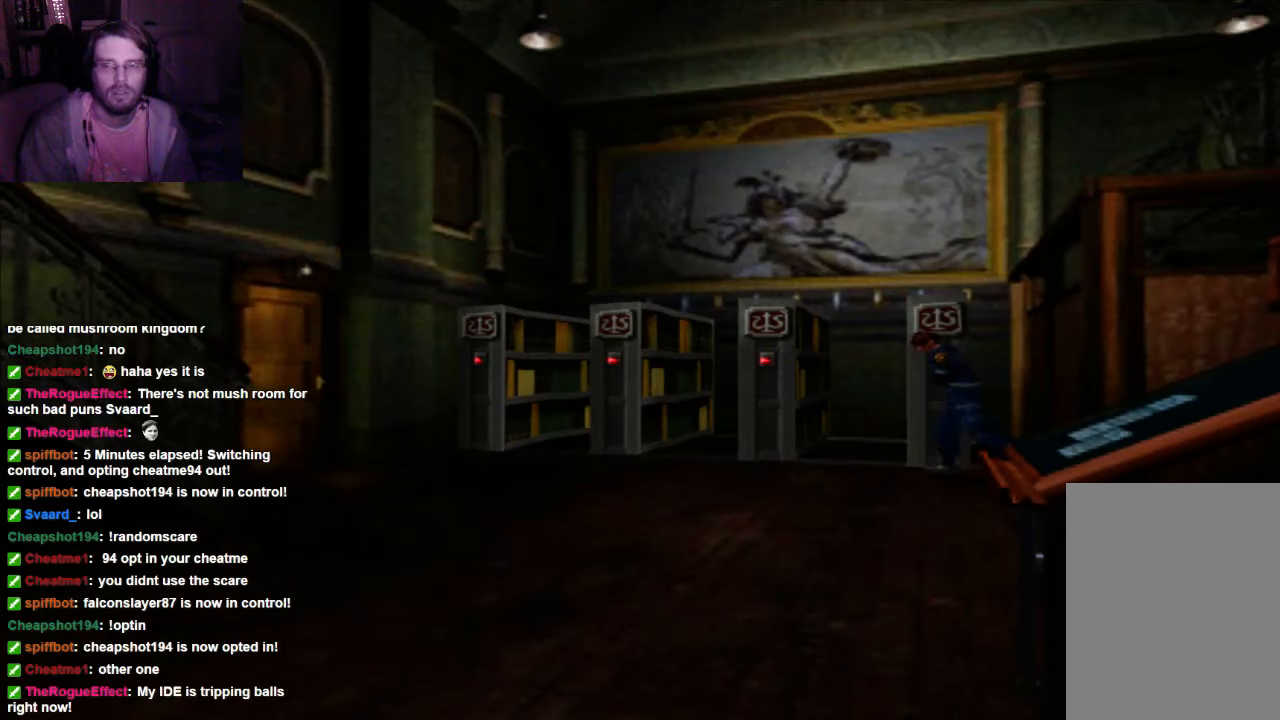
{"dt_ms": 1000, "buttons": [], "left_stick": "center", "right_stick": "center"}
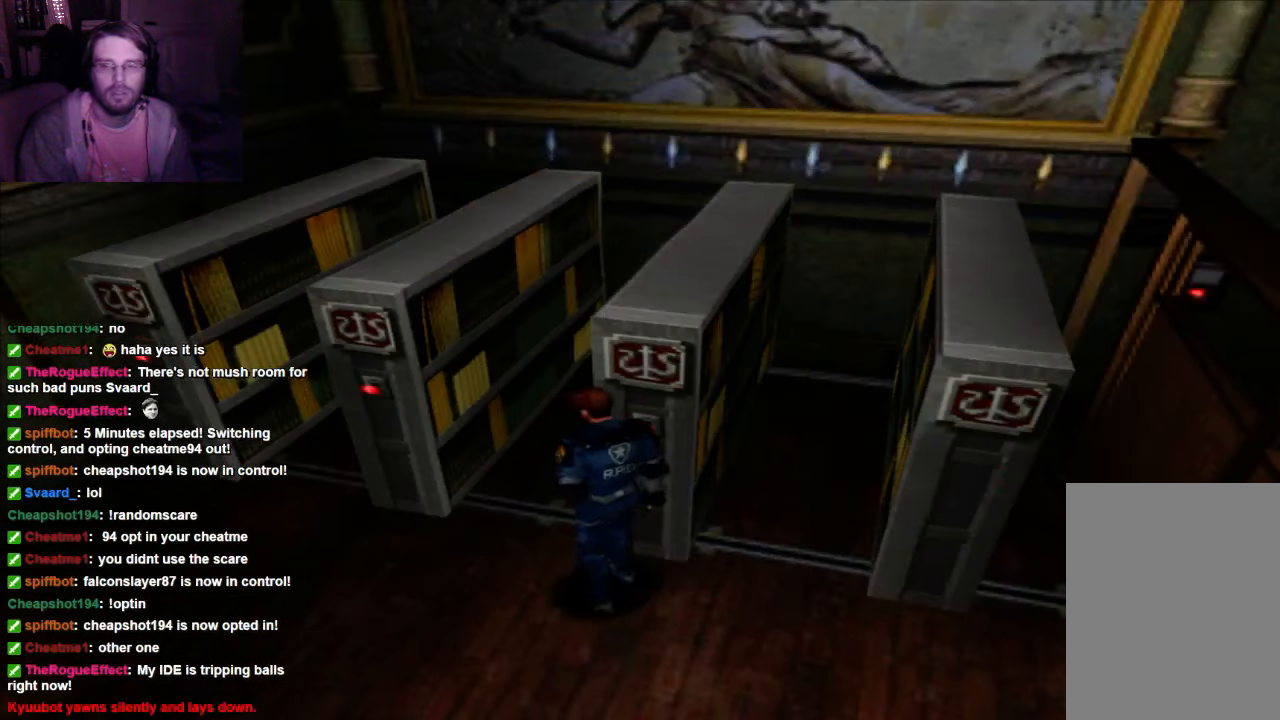
{"dt_ms": 500, "buttons": ["X", "DPAD_UP"], "left_stick": "center", "right_stick": "center", "events": [[133, "X", "down"], [200, "DPAD_UP", "down"]]}
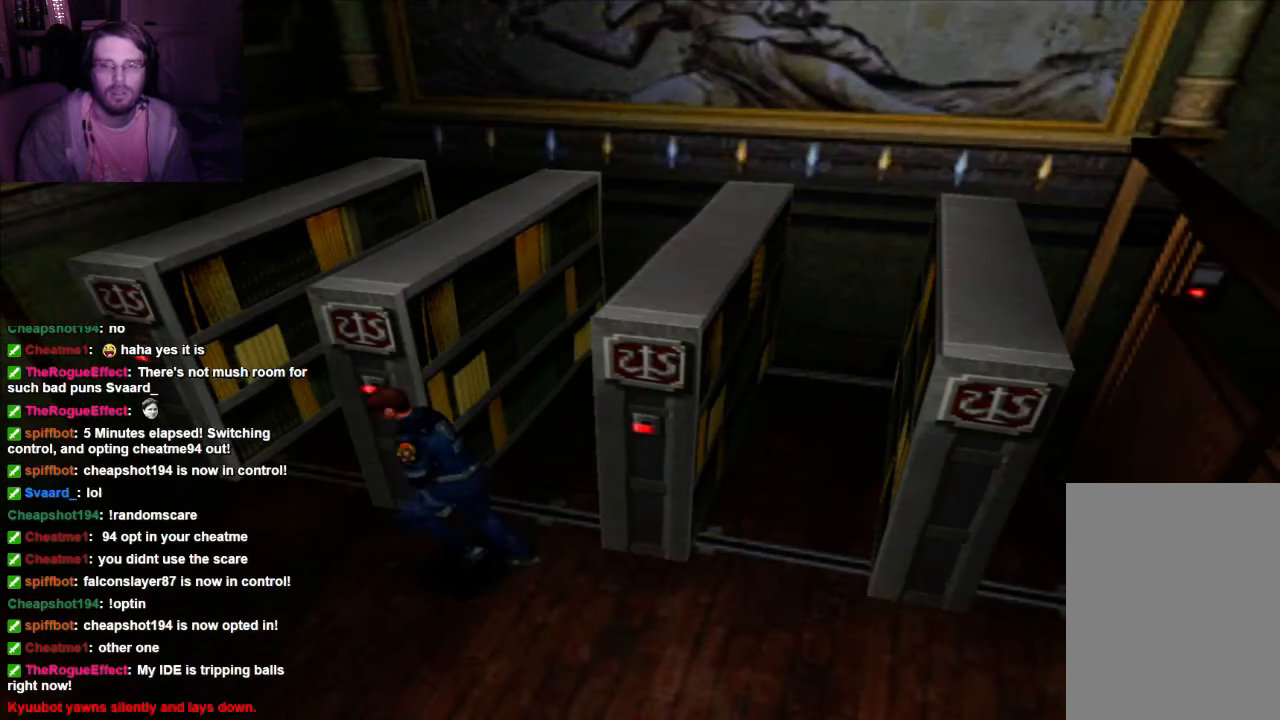
{"dt_ms": 500, "buttons": ["X", "DPAD_UP"], "left_stick": "center", "right_stick": "center", "events": []}
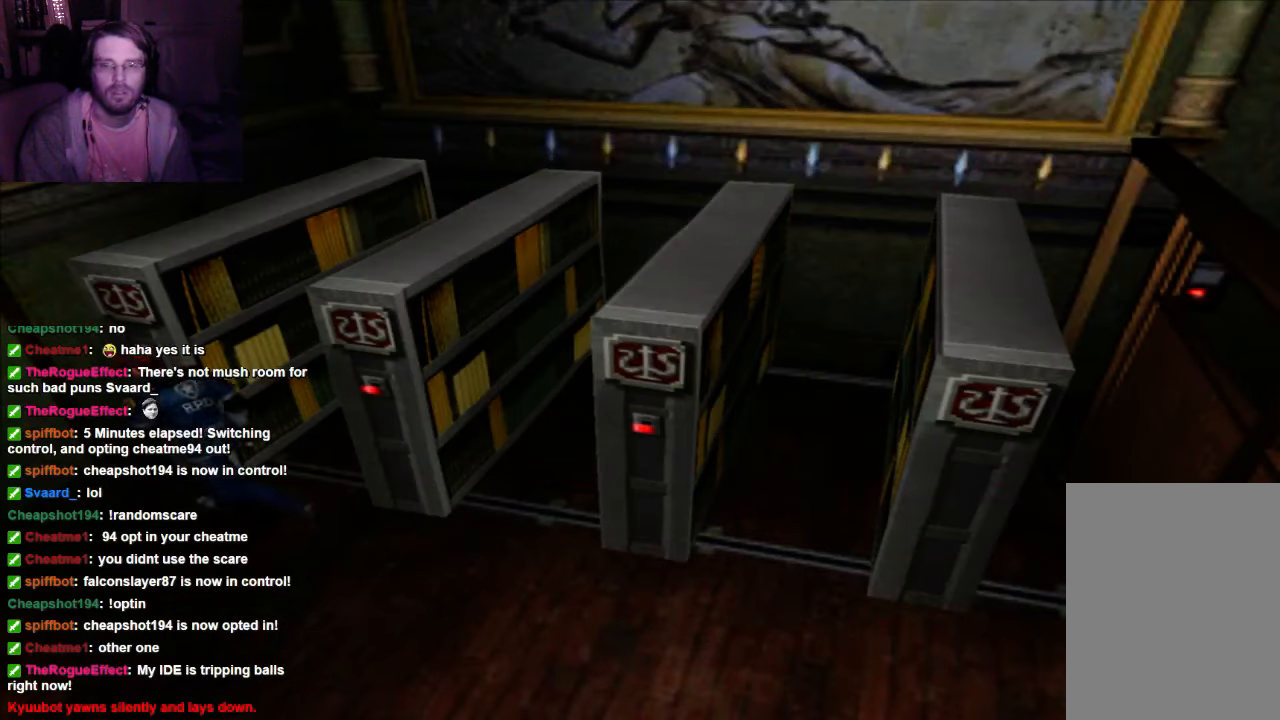
{"dt_ms": 500, "buttons": [], "left_stick": "center", "right_stick": "center", "events": [[267, "DPAD_RIGHT", "down"], [333, "X", "up"], [400, "DPAD_UP", "up"], [467, "DPAD_RIGHT", "up"]]}